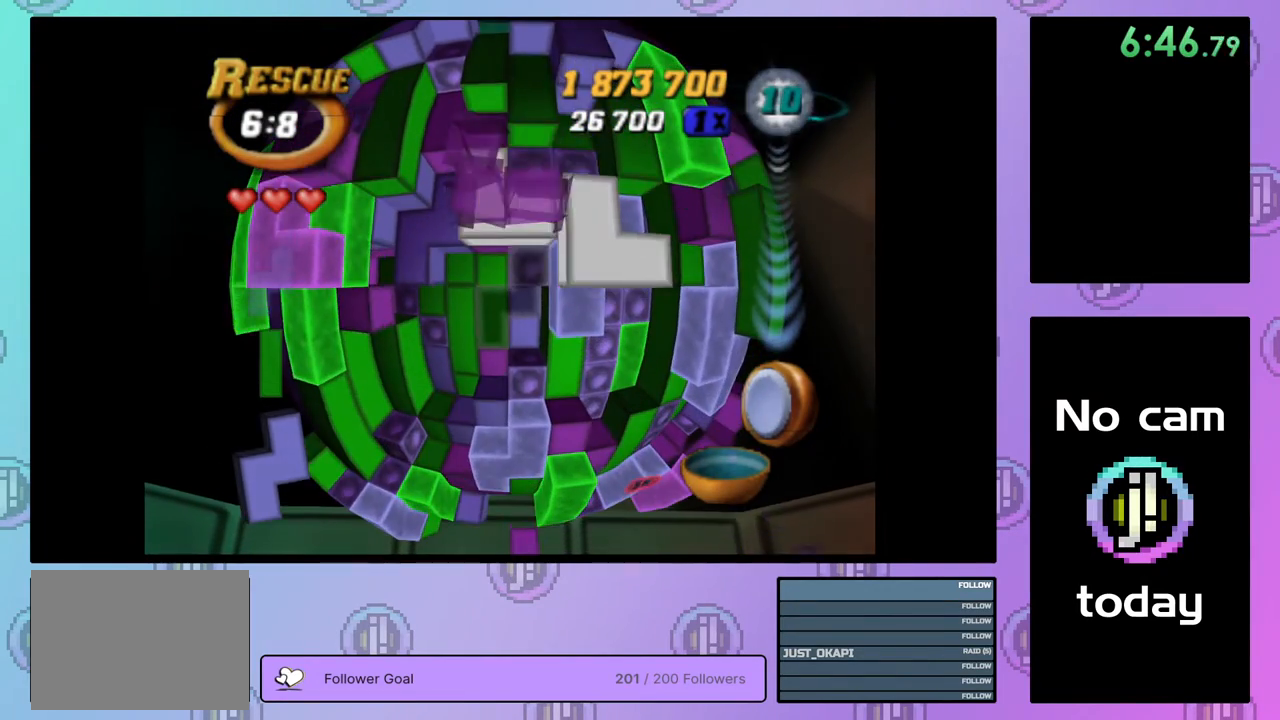
Gameplay with a controller (PlayStation layout); each line is a JSON object with the inputs held at the frame after it. "events" lists button and stick changes between this image and that frame as [ms after this image, input, new state], when the widget could be followed in between. Not read: left_stick.
{"buttons": ["DPAD_UP"], "right_stick": "center", "events": [[167, "DPAD_LEFT", "down"], [233, "DPAD_LEFT", "up"], [317, "DPAD_LEFT", "down"], [350, "DPAD_LEFT", "up"], [467, "DPAD_UP", "down"]]}
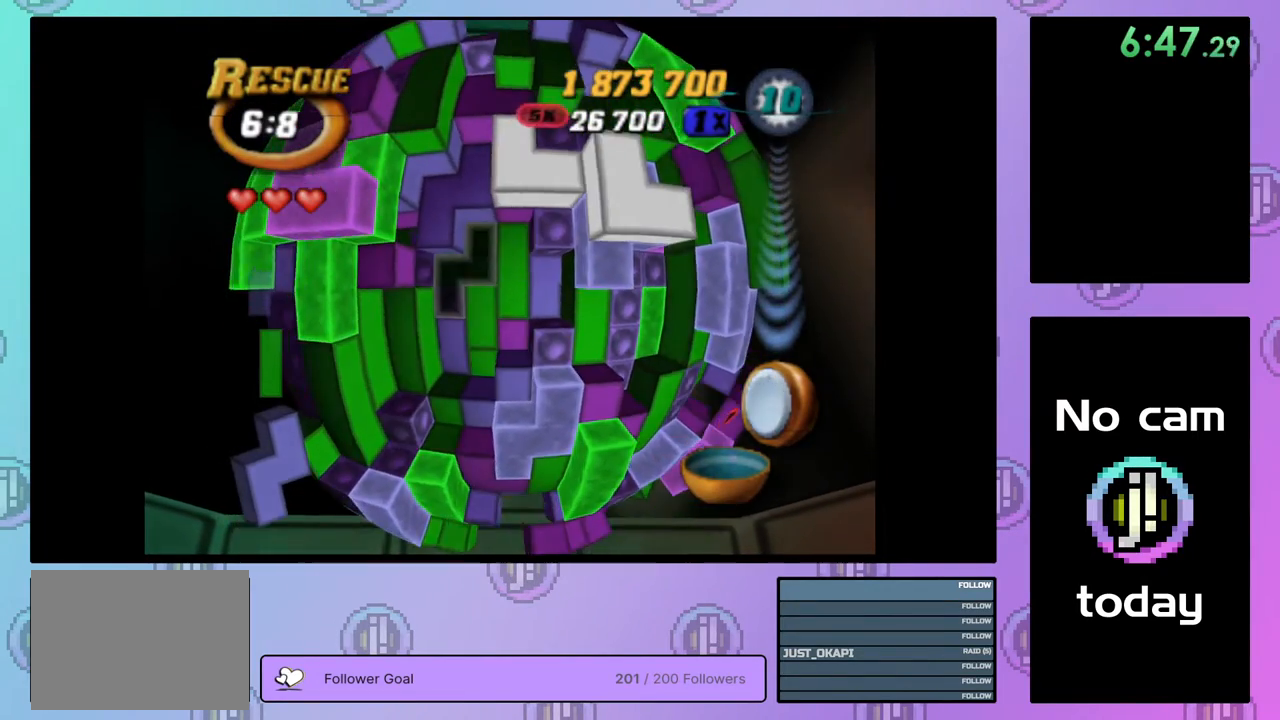
{"buttons": [], "right_stick": "center", "events": [[50, "DPAD_UP", "up"], [133, "DPAD_UP", "down"], [217, "DPAD_UP", "up"]]}
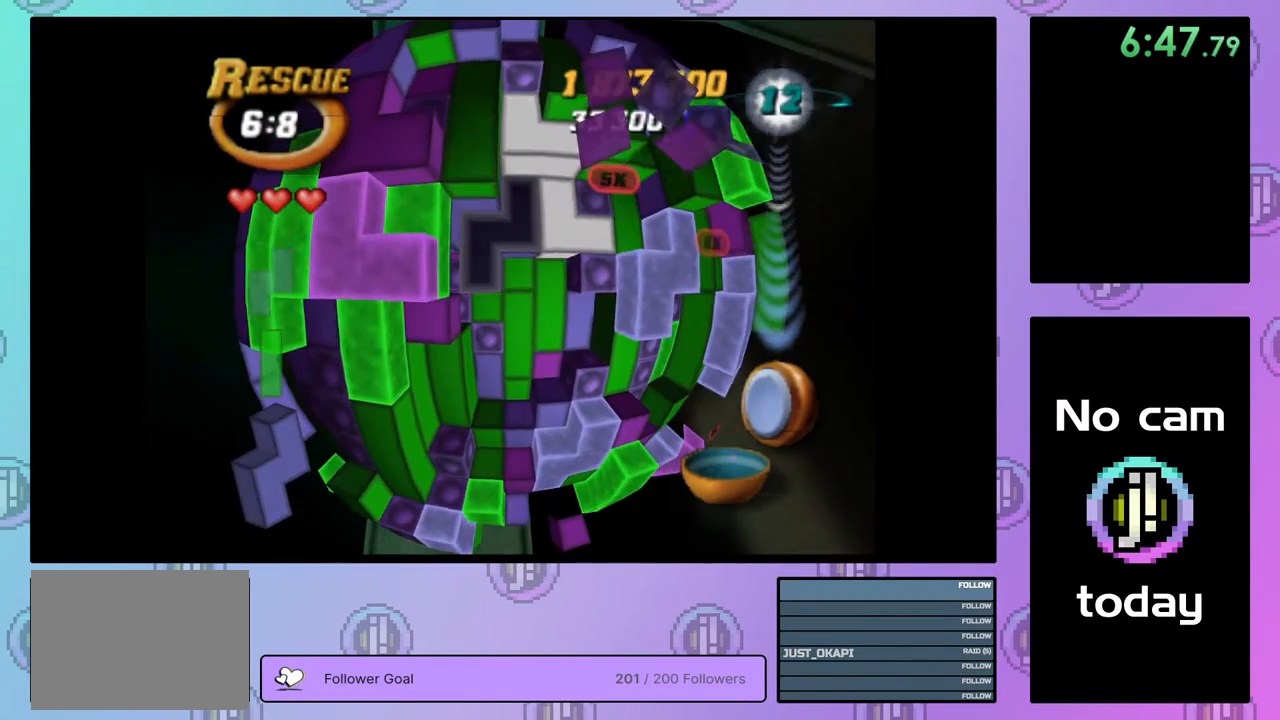
{"buttons": ["SQUARE", "DPAD_DOWN"], "right_stick": "center", "events": [[183, "SQUARE", "down"], [283, "DPAD_DOWN", "down"], [383, "DPAD_DOWN", "up"], [417, "DPAD_DOWN", "down"]]}
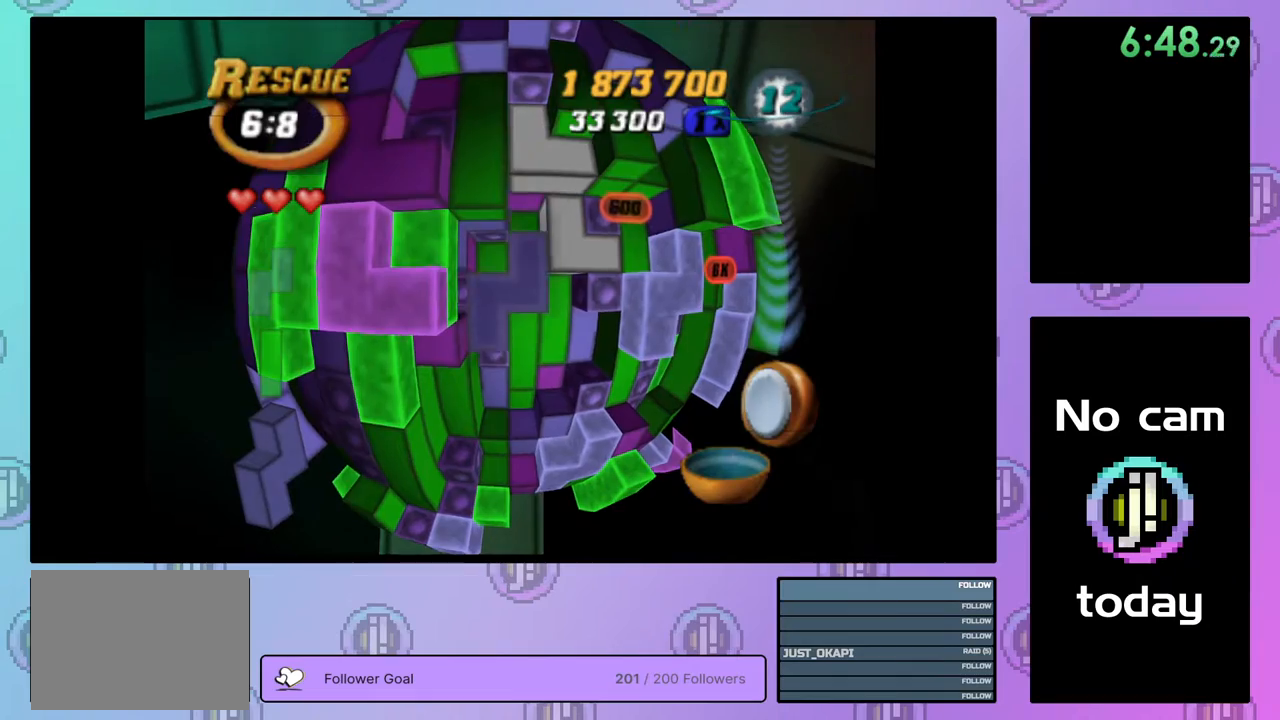
{"buttons": ["SQUARE"], "right_stick": "center", "events": [[17, "DPAD_DOWN", "up"], [133, "DPAD_RIGHT", "down"], [233, "DPAD_RIGHT", "up"], [283, "DPAD_RIGHT", "down"], [350, "DPAD_RIGHT", "up"]]}
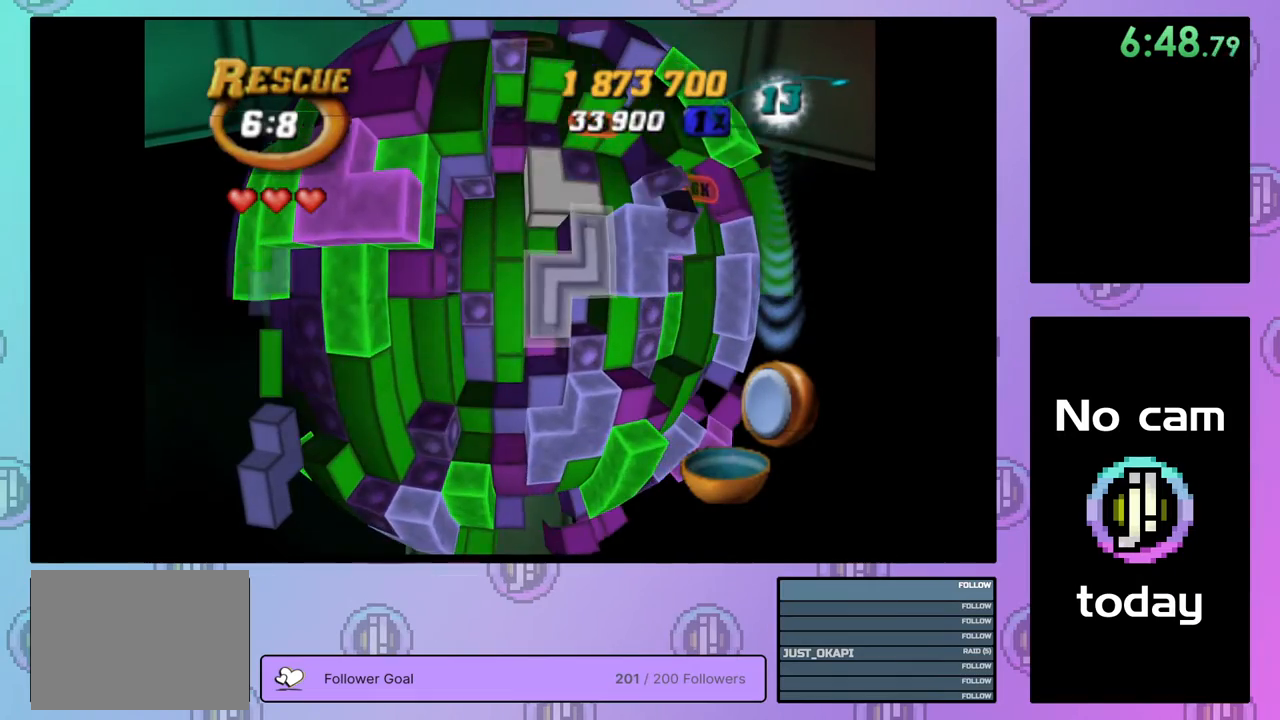
{"buttons": [], "right_stick": "center", "events": [[50, "SQUARE", "up"], [167, "CROSS", "down"], [283, "CROSS", "up"], [433, "DPAD_LEFT", "down"], [500, "DPAD_LEFT", "up"]]}
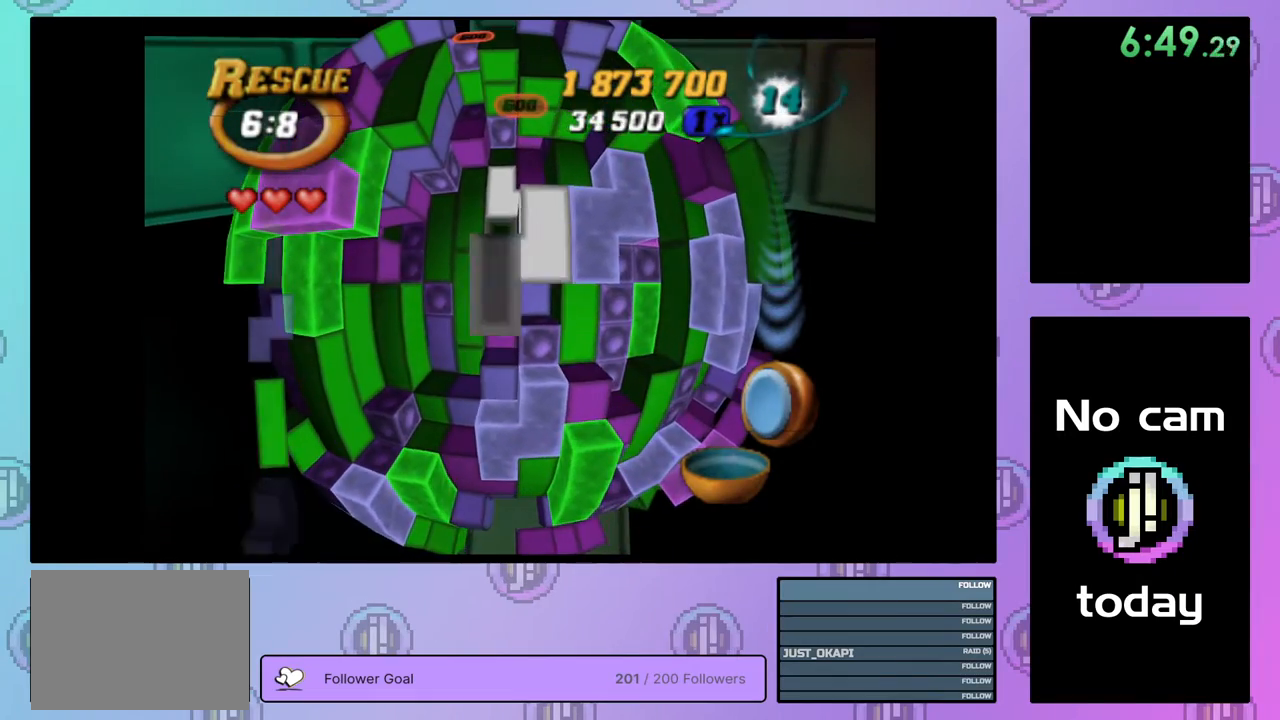
{"buttons": [], "right_stick": "center", "events": [[67, "DPAD_LEFT", "down"], [133, "DPAD_LEFT", "up"], [233, "DPAD_UP", "down"], [333, "DPAD_UP", "up"]]}
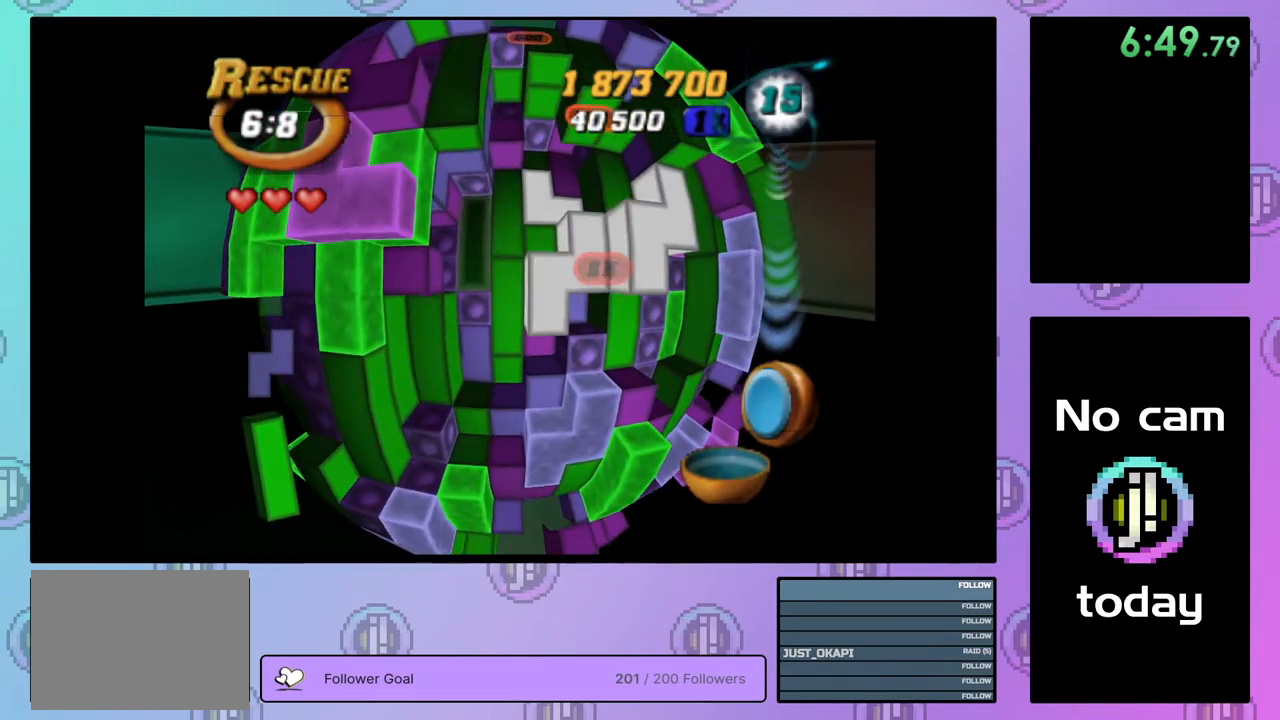
{"buttons": [], "right_stick": "center", "events": [[33, "SQUARE", "down"], [83, "SQUARE", "up"], [200, "DPAD_RIGHT", "down"], [283, "DPAD_RIGHT", "up"], [400, "DPAD_UP", "down"], [483, "DPAD_UP", "up"]]}
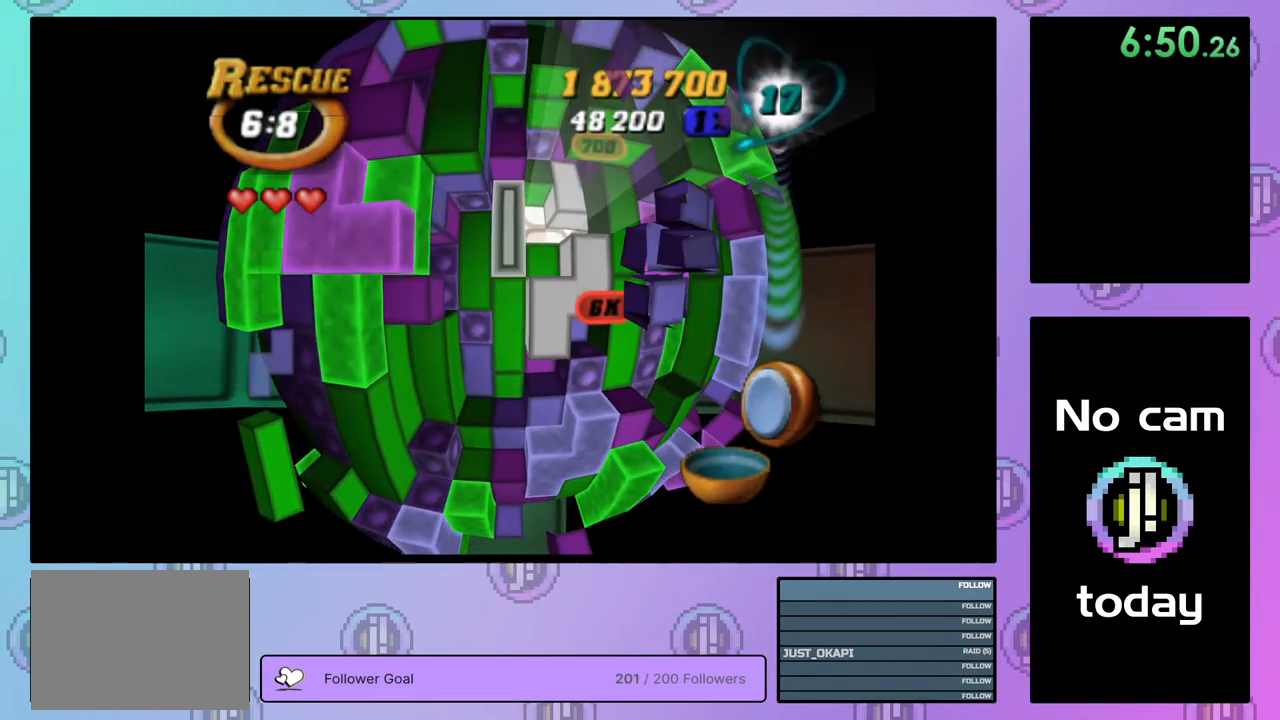
{"buttons": ["DPAD_DOWN"], "right_stick": "center", "events": [[117, "CROSS", "down"], [217, "CROSS", "up"], [317, "DPAD_DOWN", "down"], [367, "DPAD_DOWN", "up"], [450, "DPAD_DOWN", "down"]]}
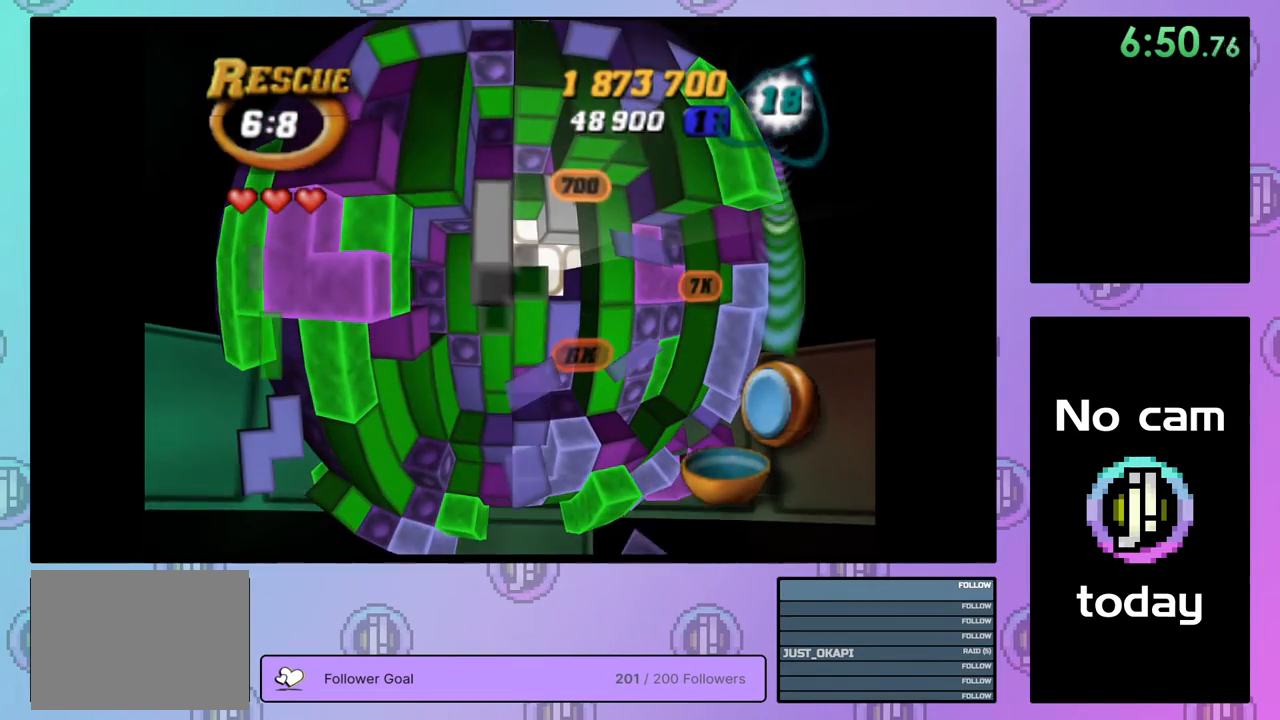
{"buttons": [], "right_stick": "center", "events": [[33, "DPAD_DOWN", "up"], [117, "DPAD_DOWN", "down"], [167, "DPAD_DOWN", "up"], [417, "DPAD_DOWN", "down"], [500, "DPAD_DOWN", "up"]]}
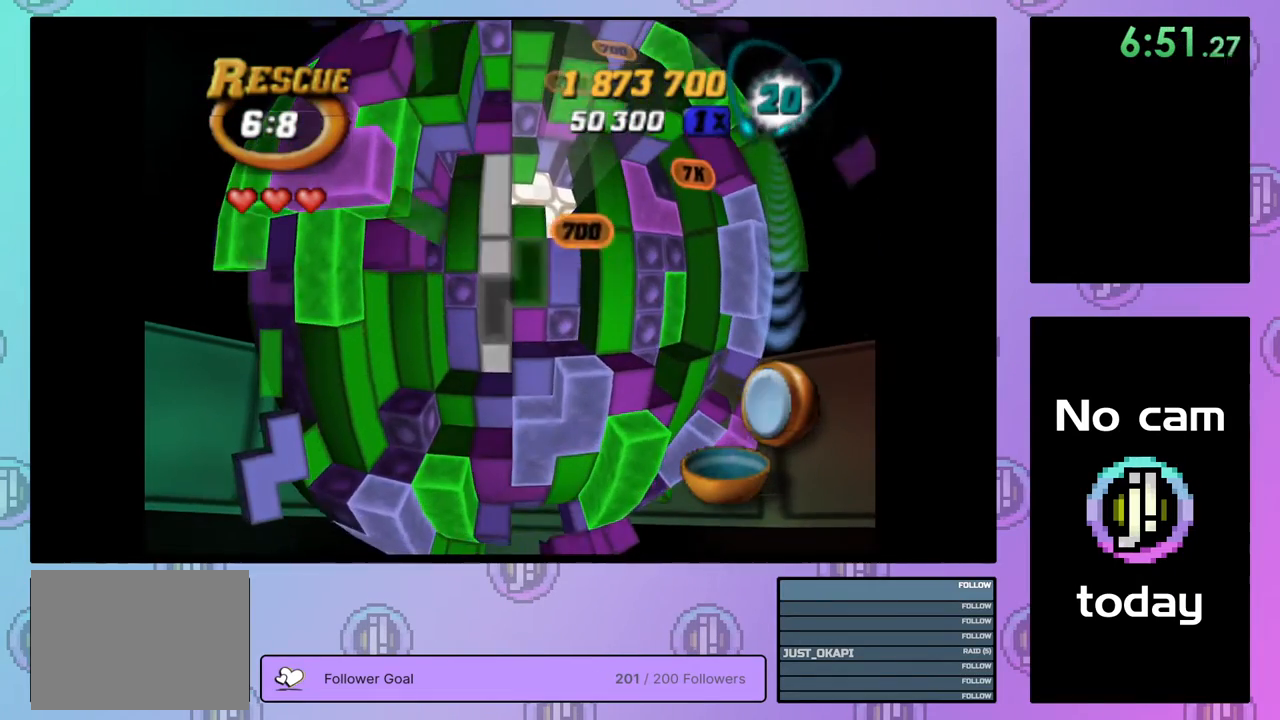
{"buttons": ["DPAD_RIGHT"], "right_stick": "center", "events": [[83, "DPAD_DOWN", "down"], [167, "DPAD_DOWN", "up"], [233, "DPAD_DOWN", "down"], [300, "DPAD_DOWN", "up"], [417, "DPAD_RIGHT", "down"]]}
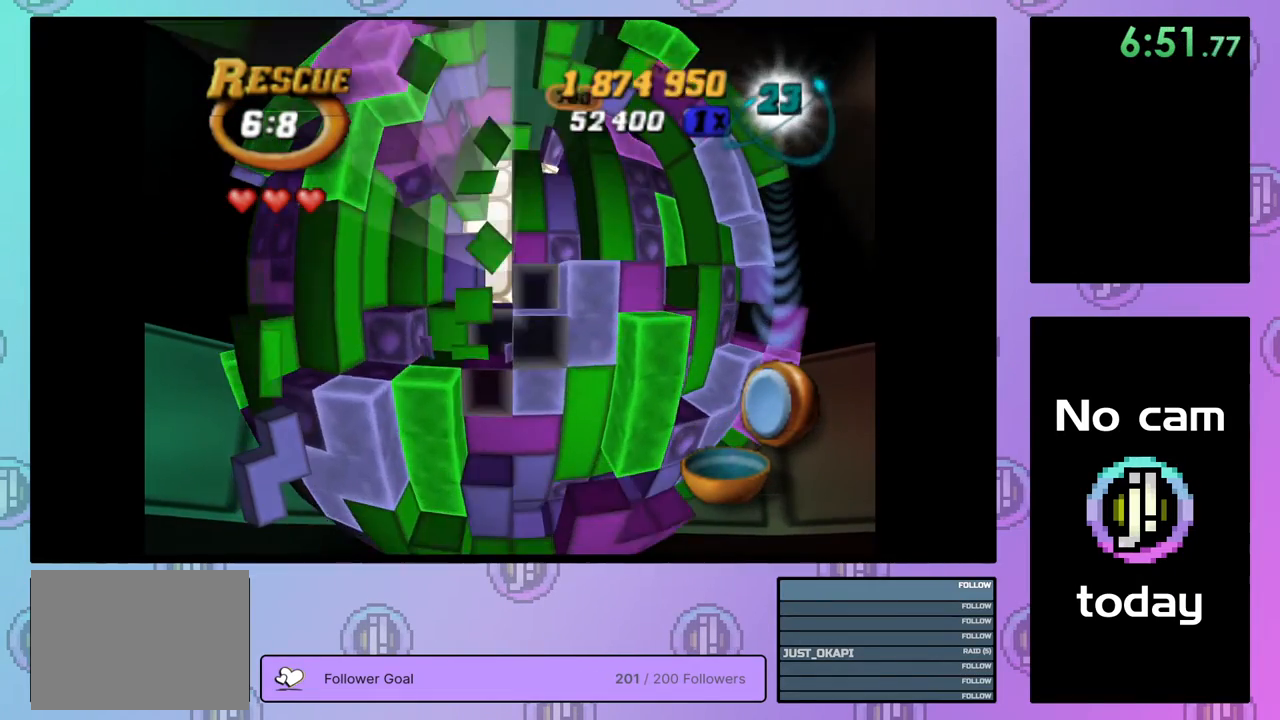
{"buttons": ["SQUARE", "DPAD_LEFT"], "right_stick": "center", "events": [[17, "DPAD_RIGHT", "up"], [17, "SQUARE", "down"], [133, "DPAD_UP", "down"], [217, "DPAD_UP", "up"], [300, "DPAD_UP", "down"], [367, "DPAD_UP", "up"], [450, "DPAD_LEFT", "down"]]}
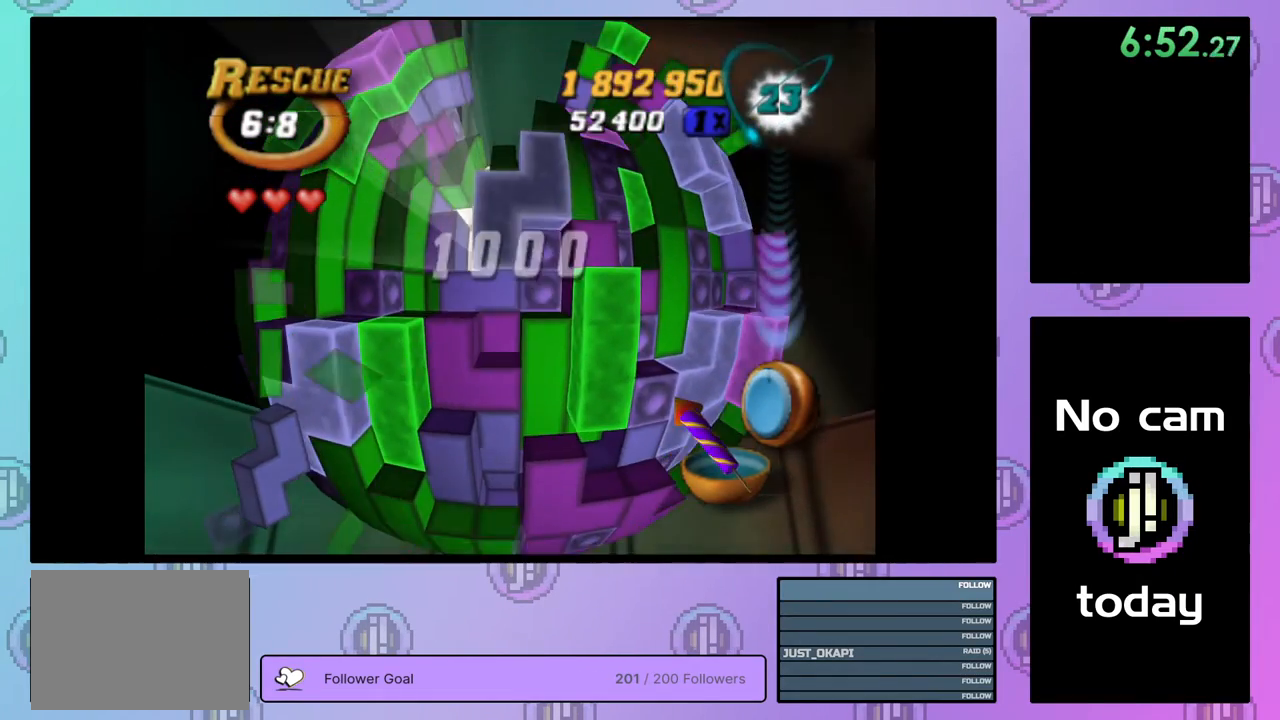
{"buttons": ["DPAD_UP"], "right_stick": "center", "events": [[50, "DPAD_LEFT", "up"], [267, "SQUARE", "up"], [367, "CROSS", "down"], [450, "CROSS", "up"], [450, "DPAD_UP", "down"]]}
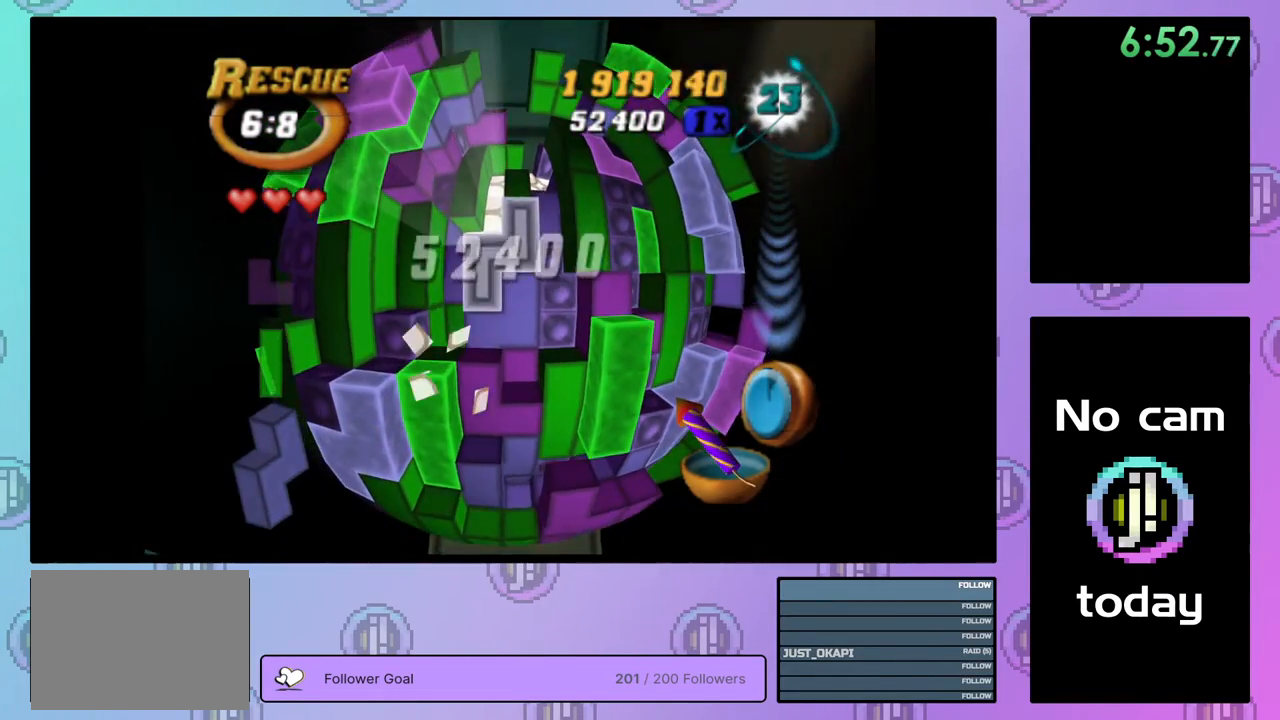
{"buttons": ["DPAD_LEFT"], "right_stick": "center", "events": [[50, "DPAD_UP", "up"], [117, "DPAD_UP", "down"], [200, "DPAD_UP", "up"], [250, "DPAD_UP", "down"], [367, "DPAD_UP", "up"], [467, "DPAD_LEFT", "down"]]}
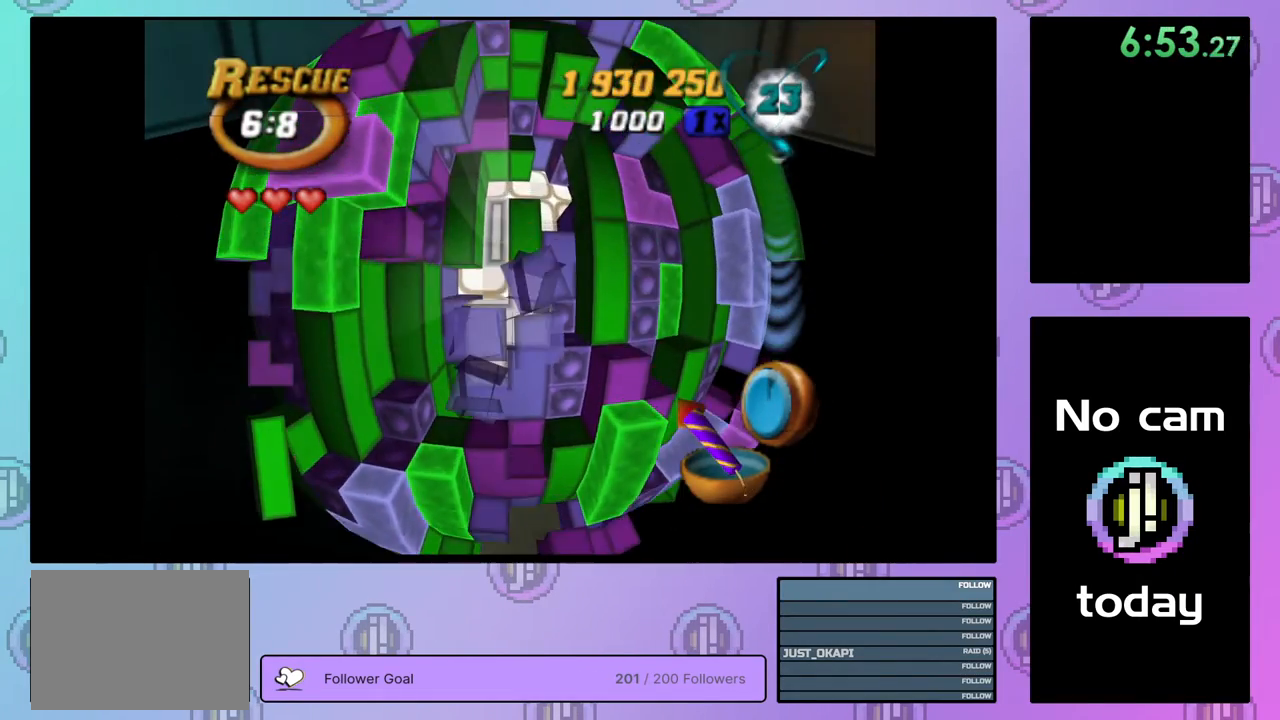
{"buttons": ["SQUARE"], "right_stick": "center", "events": [[67, "DPAD_LEFT", "up"], [117, "SQUARE", "down"], [300, "DPAD_DOWN", "down"], [383, "DPAD_DOWN", "up"]]}
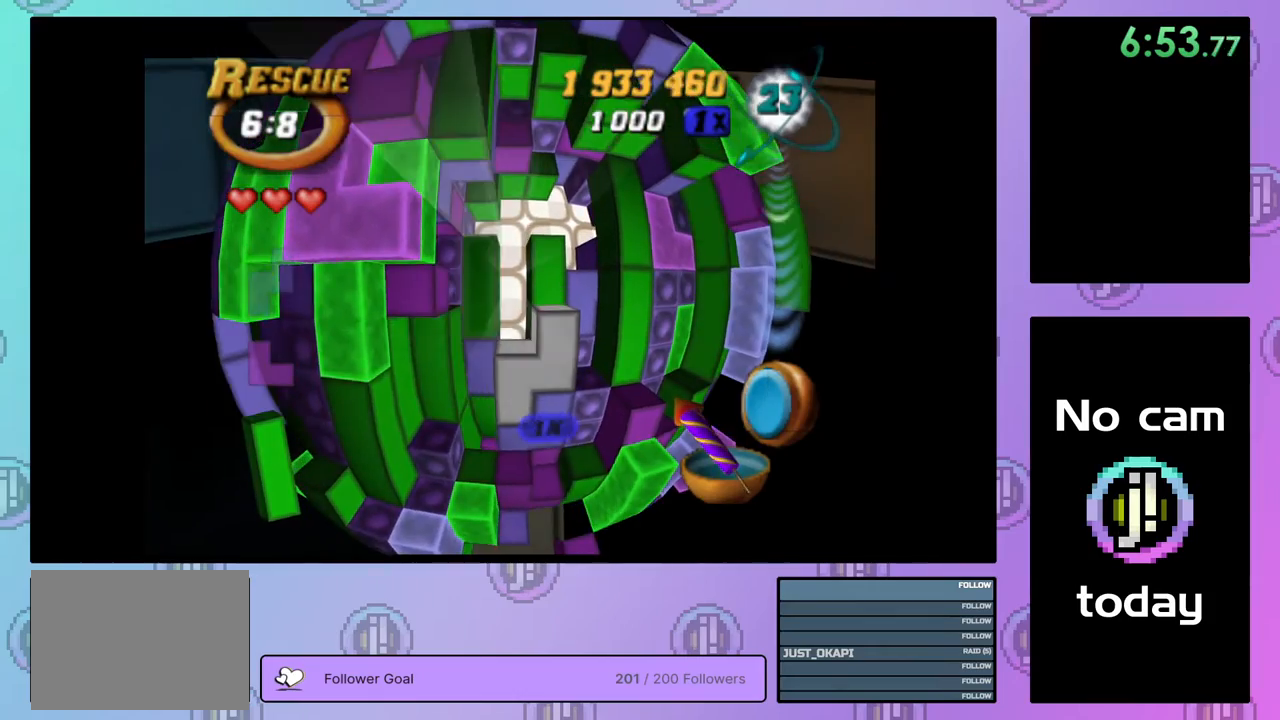
{"buttons": ["DPAD_DOWN"], "right_stick": "center", "events": [[17, "DPAD_RIGHT", "down"], [83, "DPAD_RIGHT", "up"], [250, "SQUARE", "up"], [350, "CROSS", "down"], [467, "CROSS", "up"], [500, "DPAD_DOWN", "down"]]}
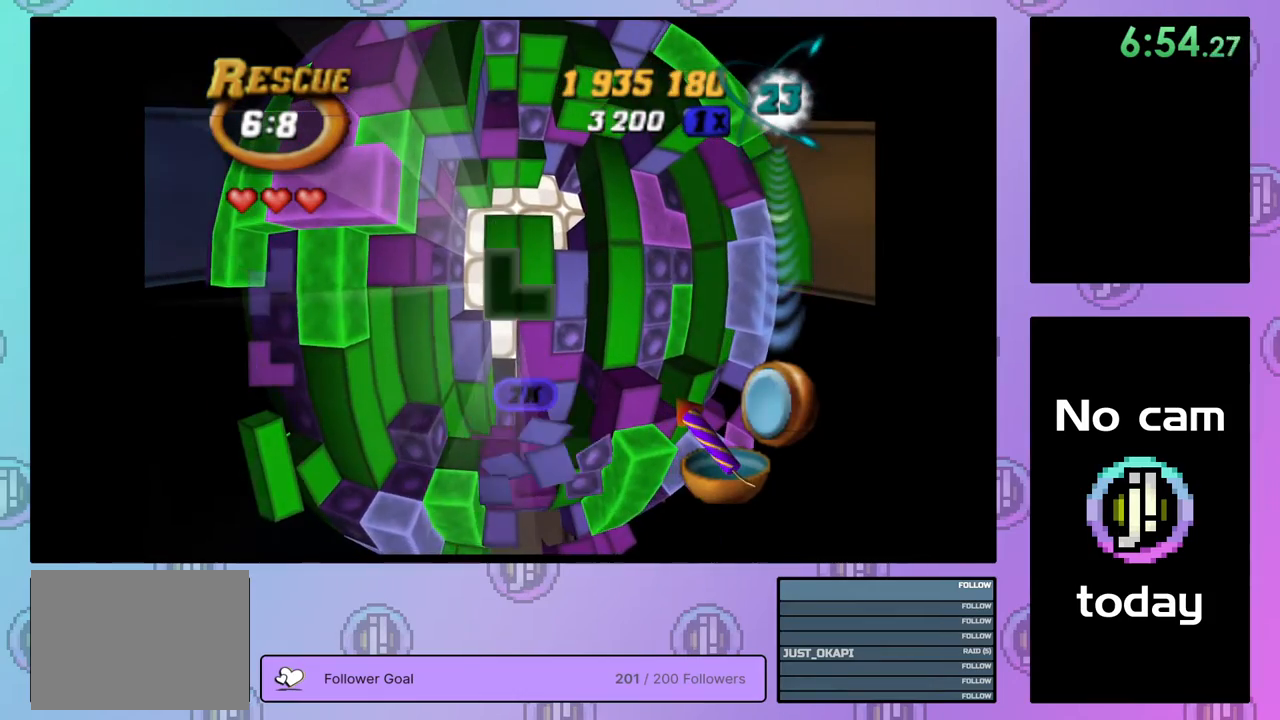
{"buttons": ["DPAD_RIGHT"], "right_stick": "center", "events": [[83, "DPAD_DOWN", "up"], [167, "DPAD_DOWN", "down"], [250, "DPAD_DOWN", "up"], [500, "DPAD_RIGHT", "down"]]}
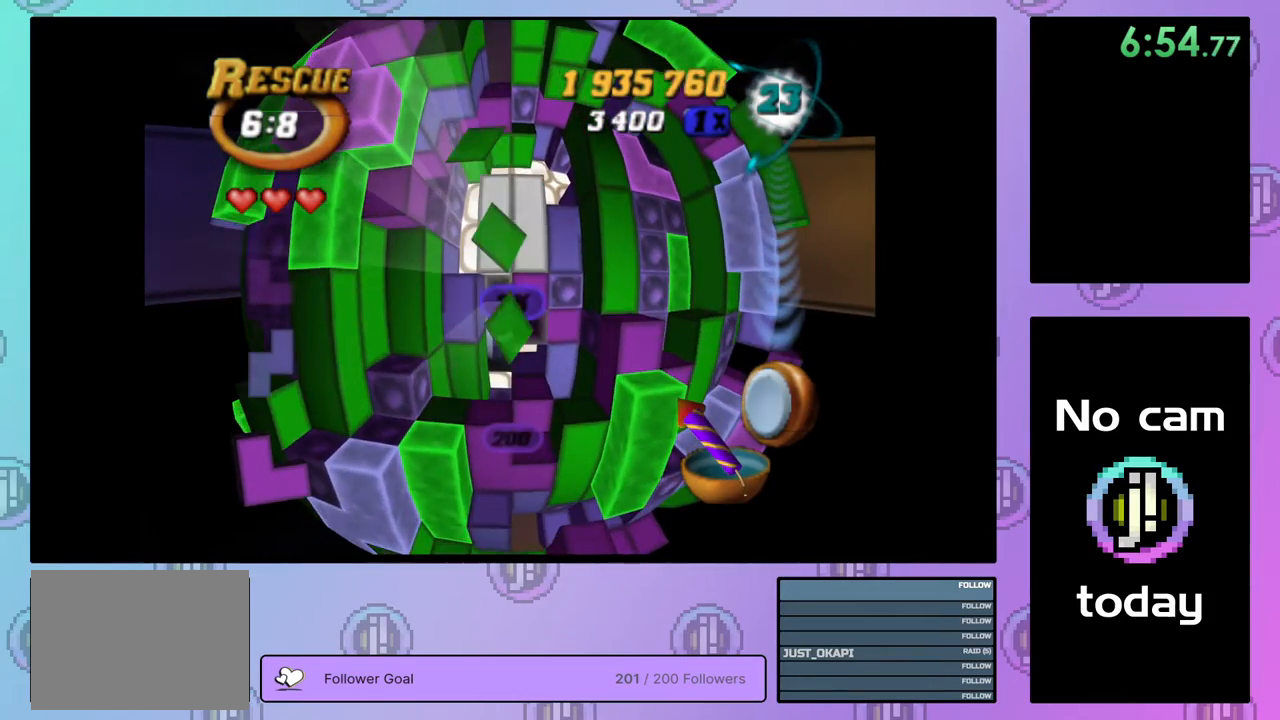
{"buttons": ["SQUARE"], "right_stick": "center", "events": [[83, "DPAD_RIGHT", "up"], [400, "SQUARE", "down"]]}
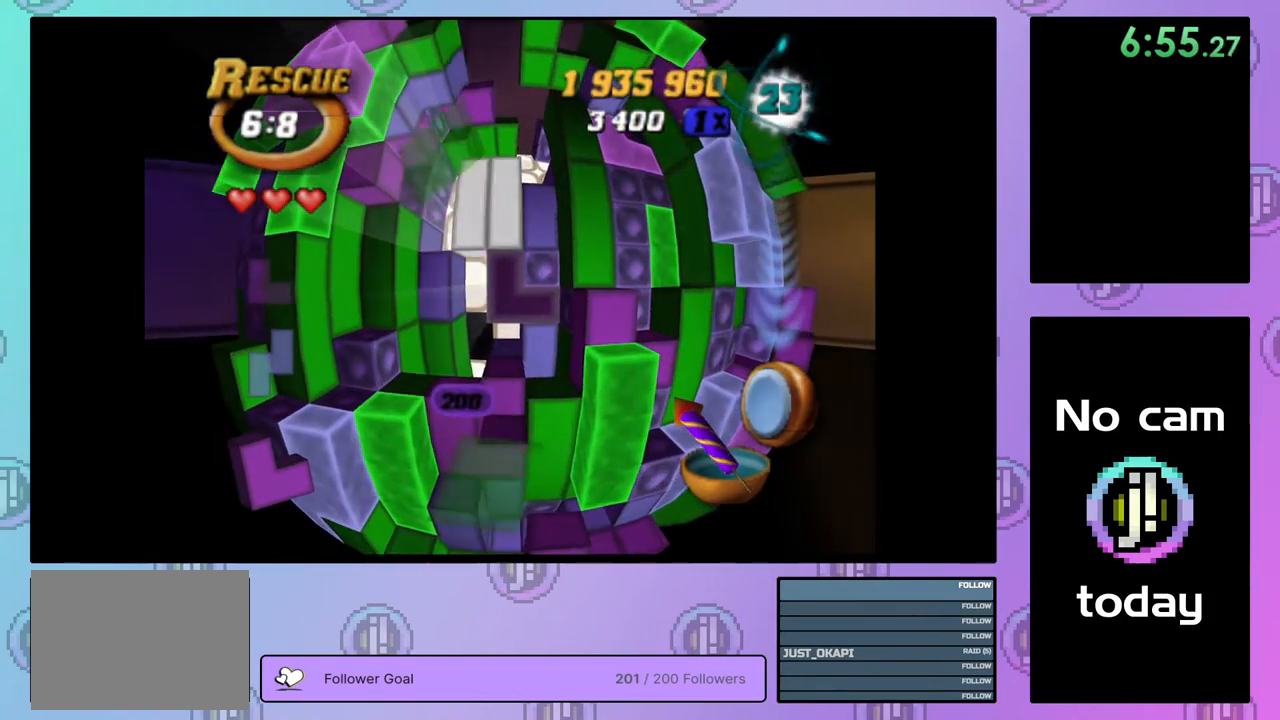
{"buttons": ["SQUARE"], "right_stick": "center", "events": [[50, "DPAD_LEFT", "down"], [150, "DPAD_LEFT", "up"], [200, "DPAD_DOWN", "down"], [300, "DPAD_DOWN", "up"]]}
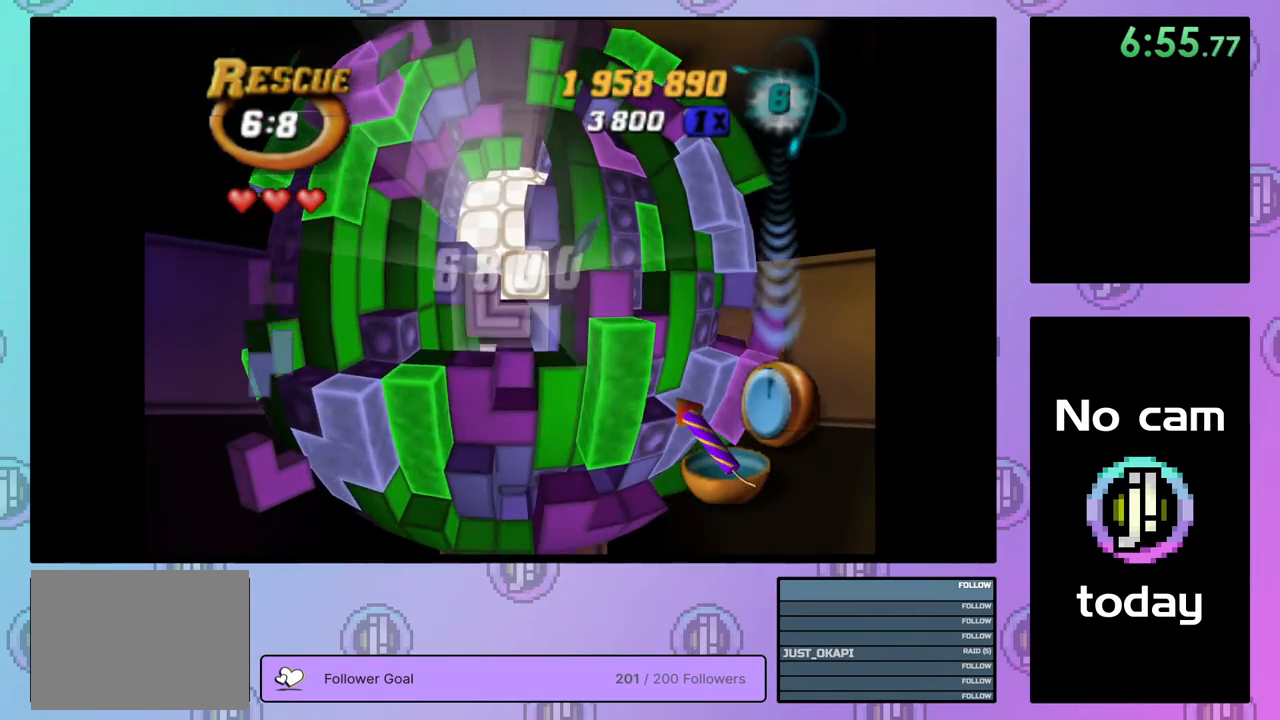
{"buttons": ["DPAD_LEFT"], "right_stick": "center", "events": [[17, "SQUARE", "up"], [183, "CROSS", "down"], [283, "CROSS", "up"], [283, "DPAD_UP", "down"], [367, "DPAD_UP", "up"], [450, "DPAD_LEFT", "down"]]}
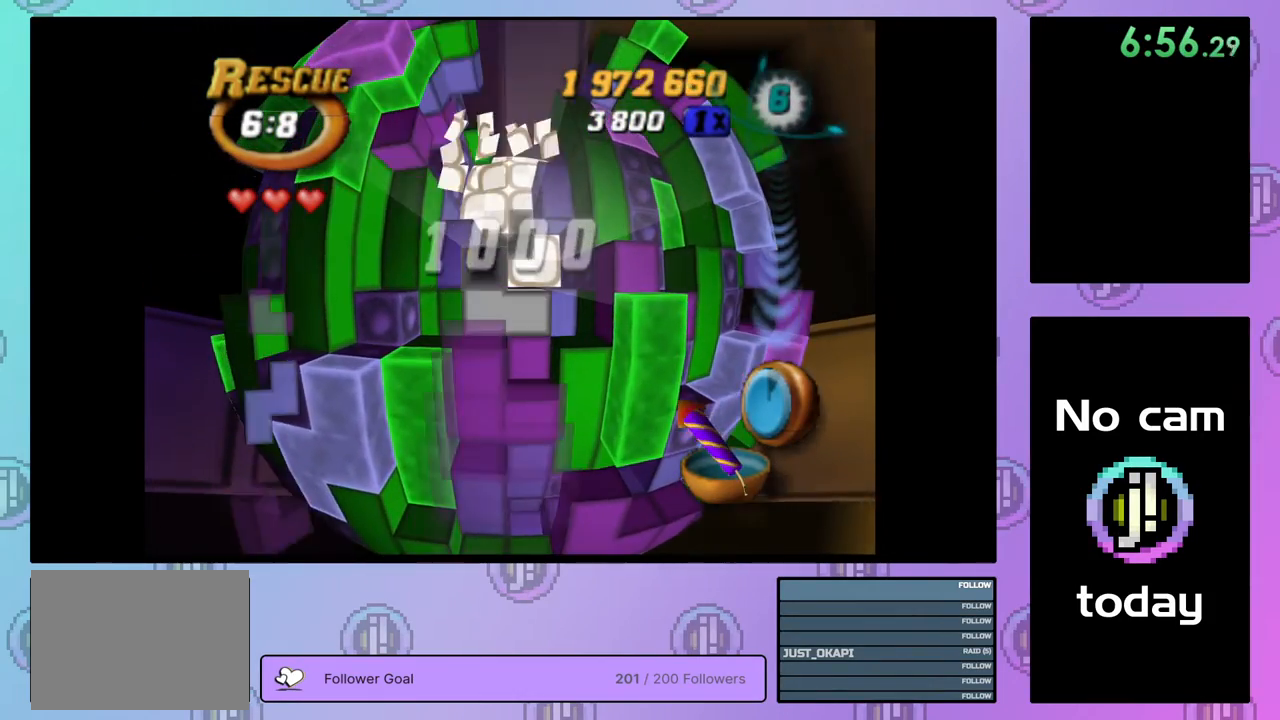
{"buttons": ["SQUARE"], "right_stick": "center", "events": [[50, "DPAD_LEFT", "up"], [100, "DPAD_LEFT", "down"], [167, "DPAD_LEFT", "up"], [283, "DPAD_DOWN", "down"], [383, "DPAD_DOWN", "up"], [450, "SQUARE", "down"]]}
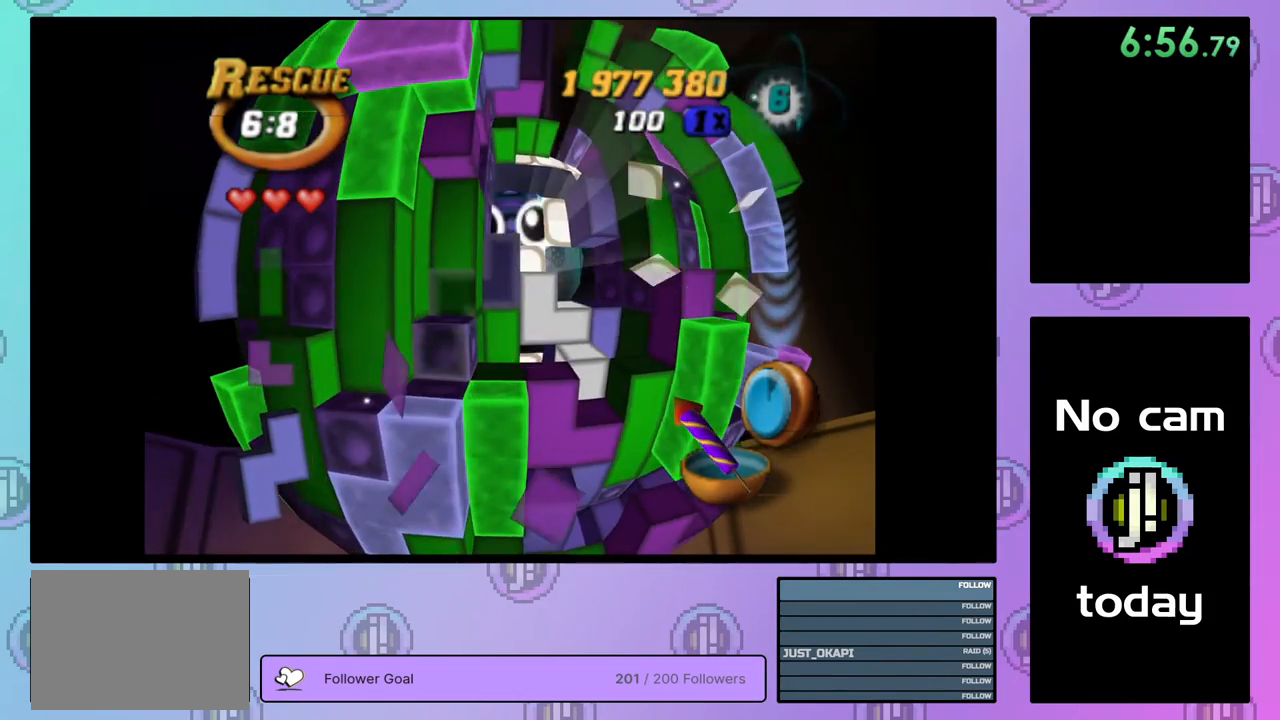
{"buttons": ["SQUARE"], "right_stick": "center", "events": [[67, "DPAD_UP", "down"], [133, "DPAD_RIGHT", "down"], [433, "DPAD_RIGHT", "up"], [467, "DPAD_UP", "up"]]}
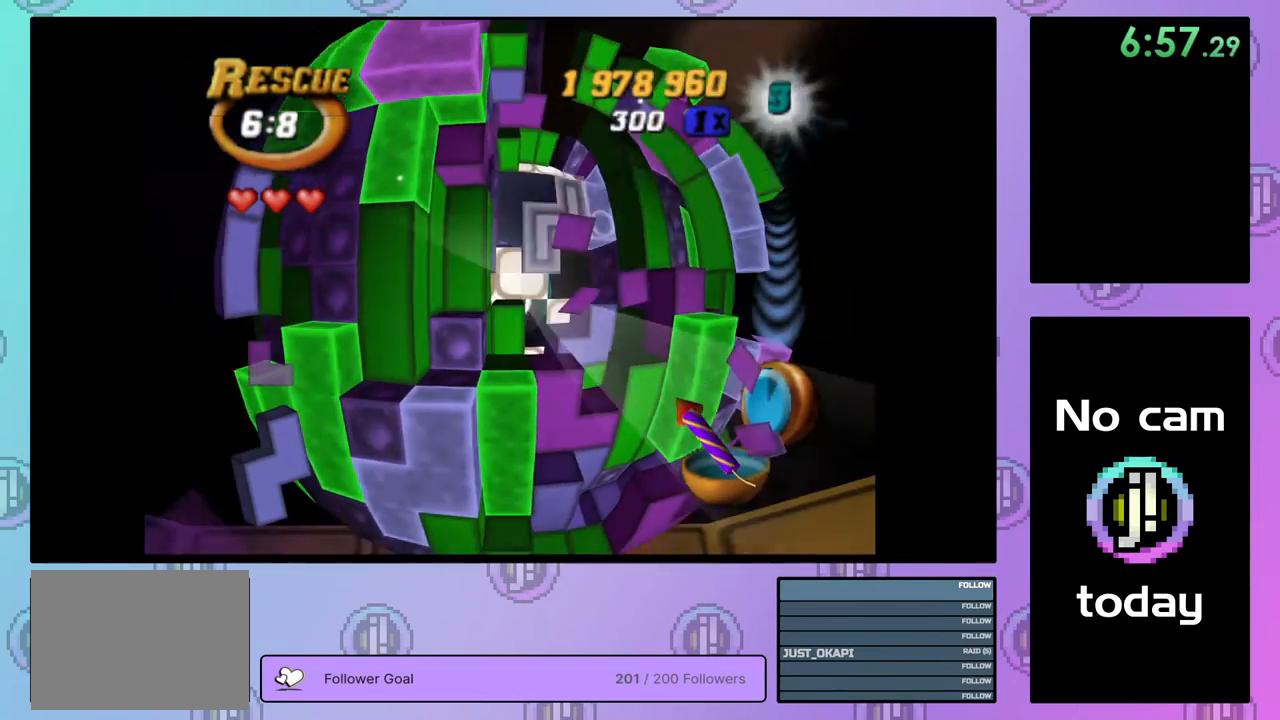
{"buttons": ["SQUARE"], "right_stick": "center", "events": [[400, "DPAD_DOWN", "down"], [483, "DPAD_DOWN", "up"]]}
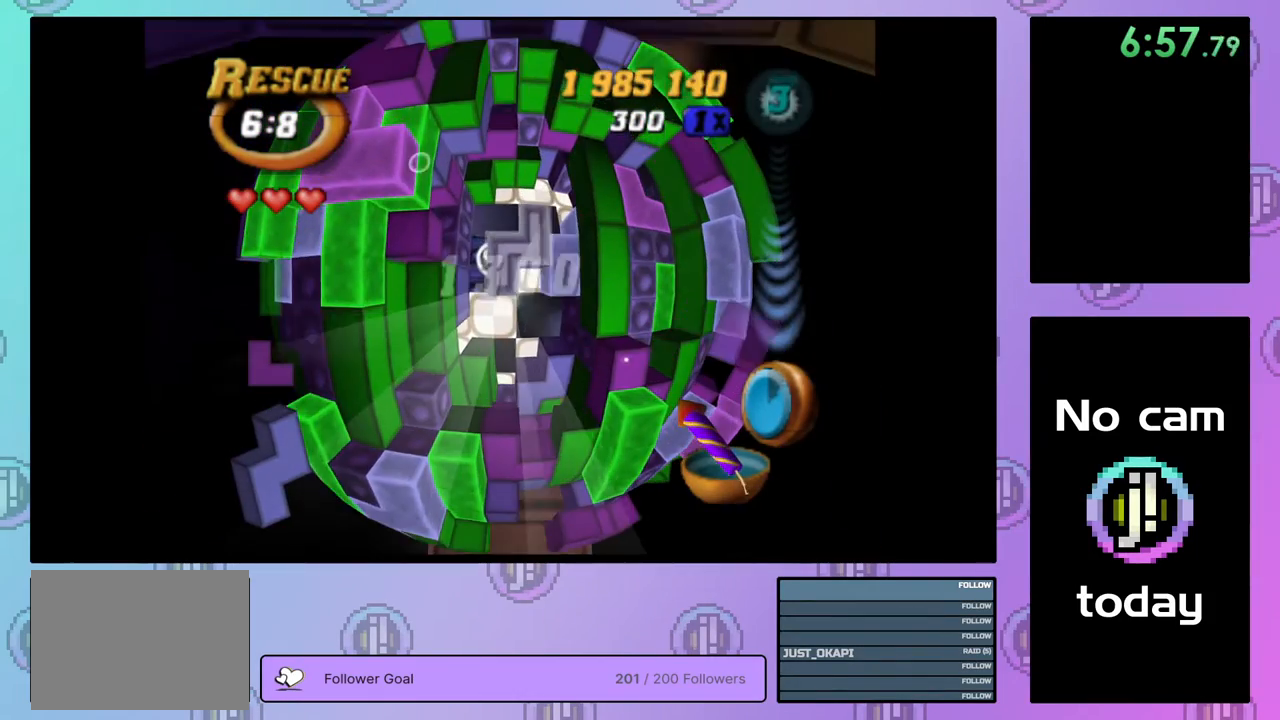
{"buttons": ["DPAD_RIGHT"], "right_stick": "center", "events": [[117, "SQUARE", "up"], [233, "CROSS", "down"], [333, "CROSS", "up"], [433, "DPAD_RIGHT", "down"]]}
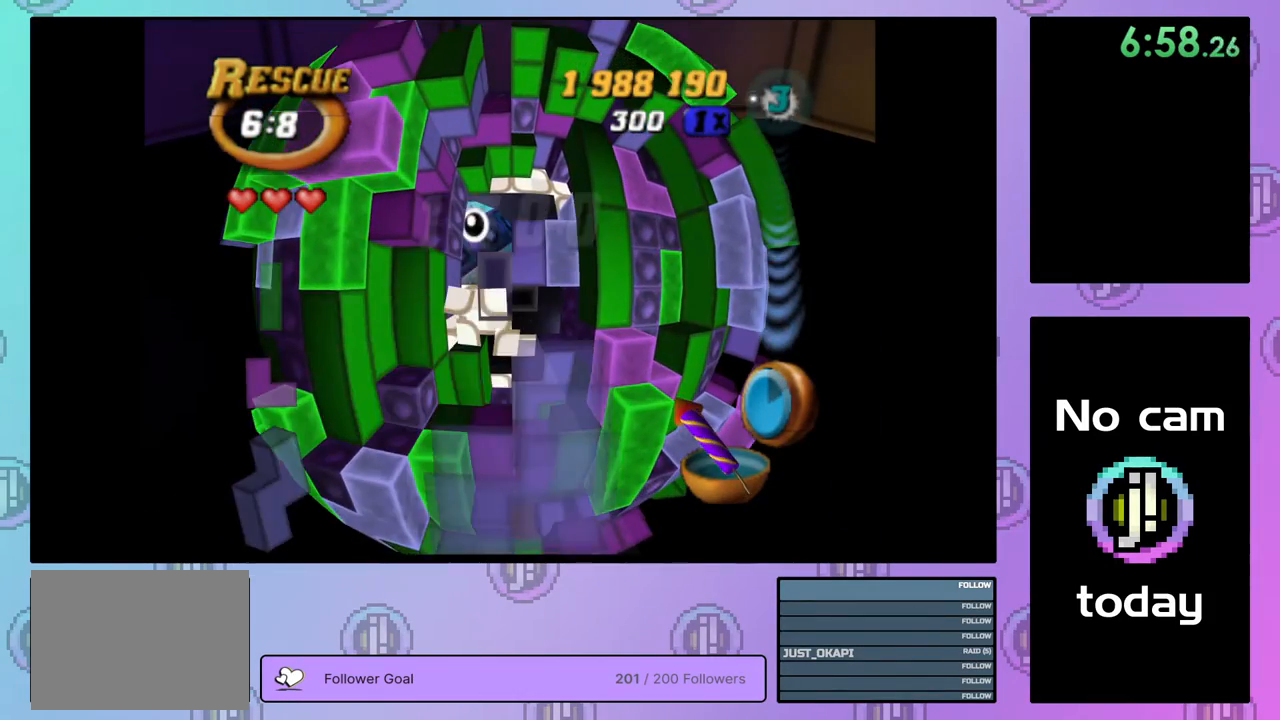
{"buttons": [], "right_stick": "center", "events": [[17, "DPAD_RIGHT", "up"], [83, "DPAD_RIGHT", "down"], [183, "DPAD_RIGHT", "up"], [233, "DPAD_RIGHT", "down"], [300, "DPAD_RIGHT", "up"], [383, "DPAD_DOWN", "down"], [467, "DPAD_DOWN", "up"]]}
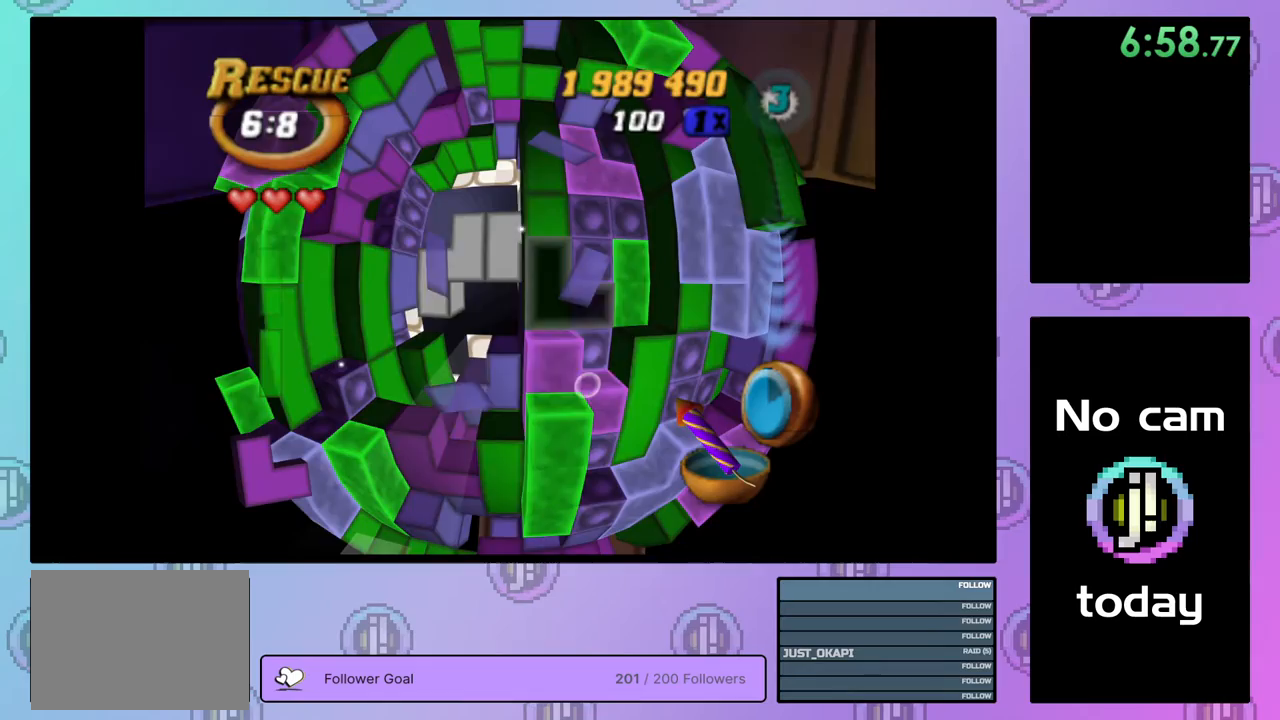
{"buttons": ["SQUARE"], "right_stick": "center", "events": [[17, "DPAD_DOWN", "down"], [117, "DPAD_DOWN", "up"], [133, "SQUARE", "down"], [233, "DPAD_UP", "down"], [300, "DPAD_UP", "up"], [383, "DPAD_UP", "down"], [450, "DPAD_UP", "up"]]}
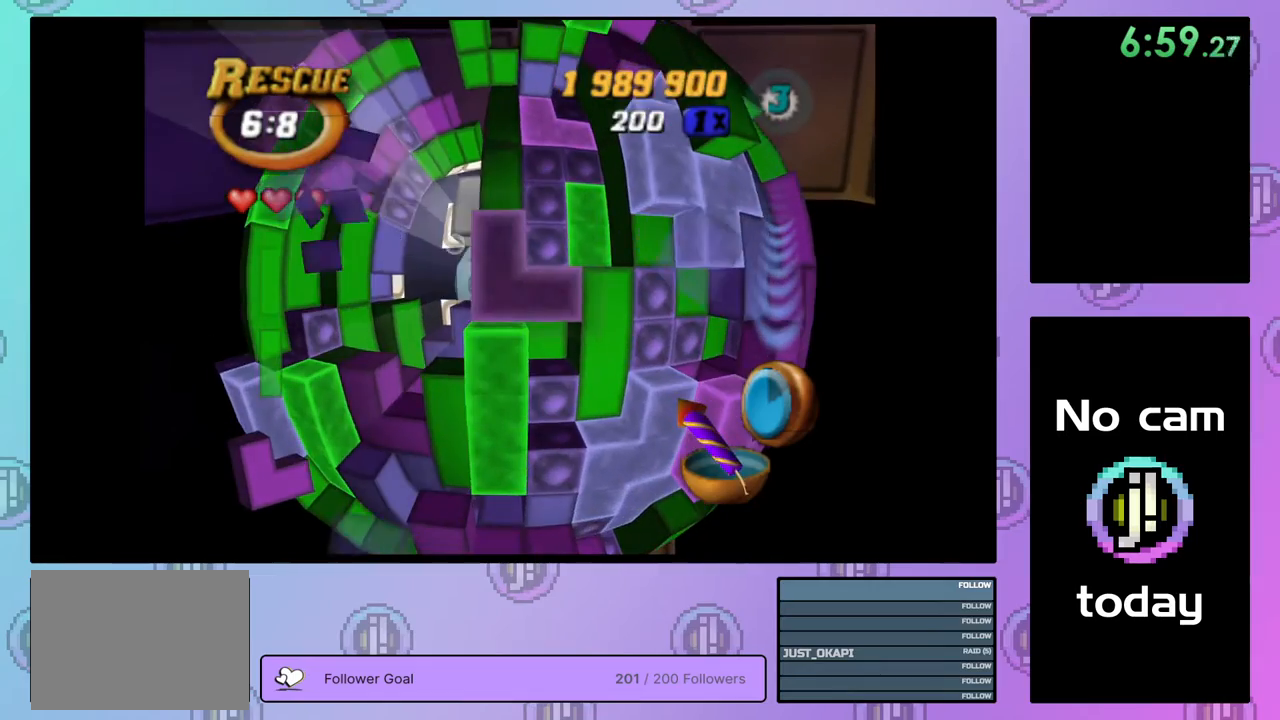
{"buttons": ["SQUARE", "DPAD_RIGHT"], "right_stick": "center", "events": [[33, "DPAD_UP", "down"], [83, "DPAD_UP", "up"], [167, "DPAD_UP", "down"], [250, "DPAD_UP", "up"], [300, "DPAD_UP", "down"], [367, "DPAD_UP", "up"], [433, "DPAD_RIGHT", "down"]]}
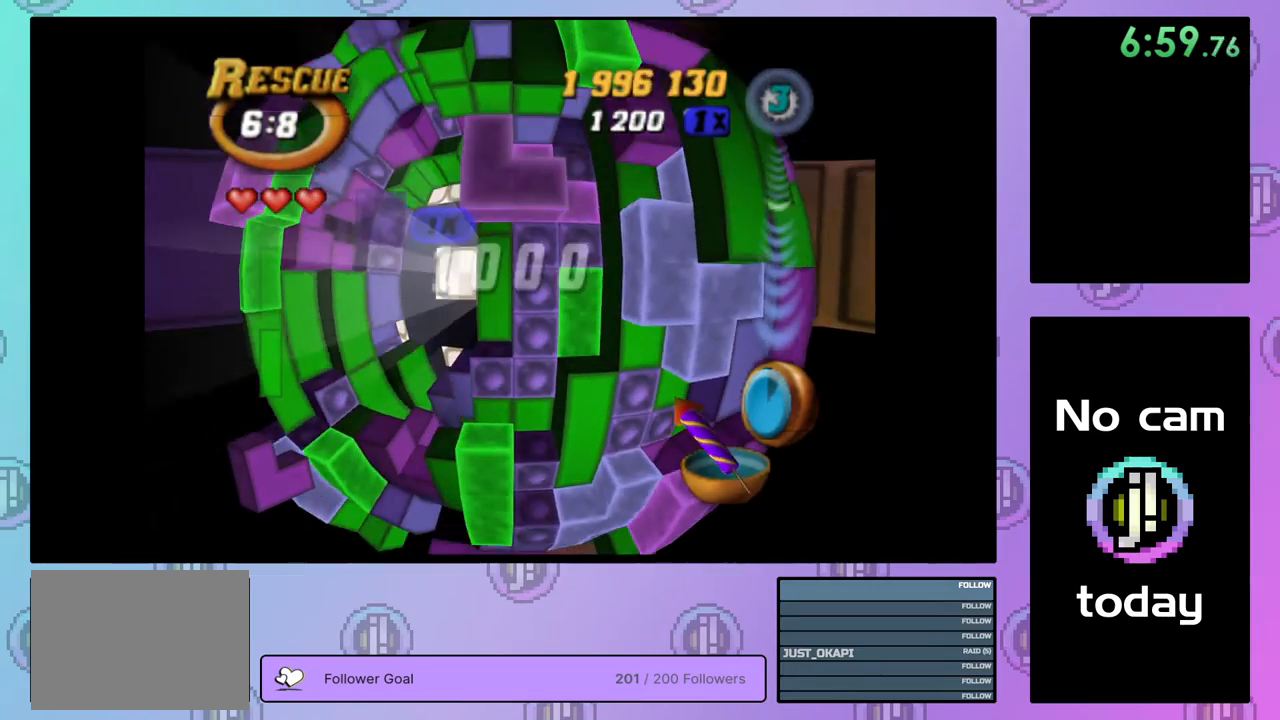
{"buttons": [], "right_stick": "center", "events": [[33, "DPAD_RIGHT", "up"], [200, "SQUARE", "up"], [283, "CROSS", "down"], [383, "CROSS", "up"], [383, "DPAD_LEFT", "down"], [450, "DPAD_LEFT", "up"]]}
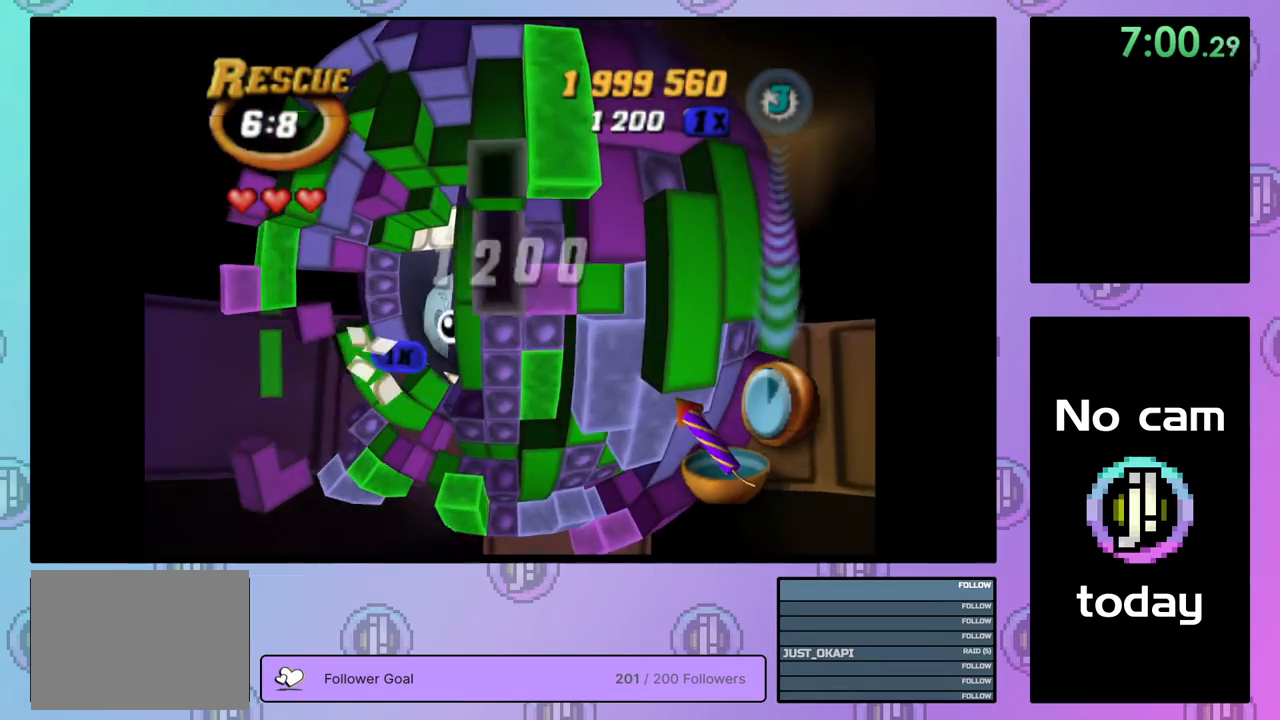
{"buttons": ["DPAD_LEFT"], "right_stick": "center", "events": [[367, "CROSS", "down"], [467, "CROSS", "up"], [467, "DPAD_LEFT", "down"]]}
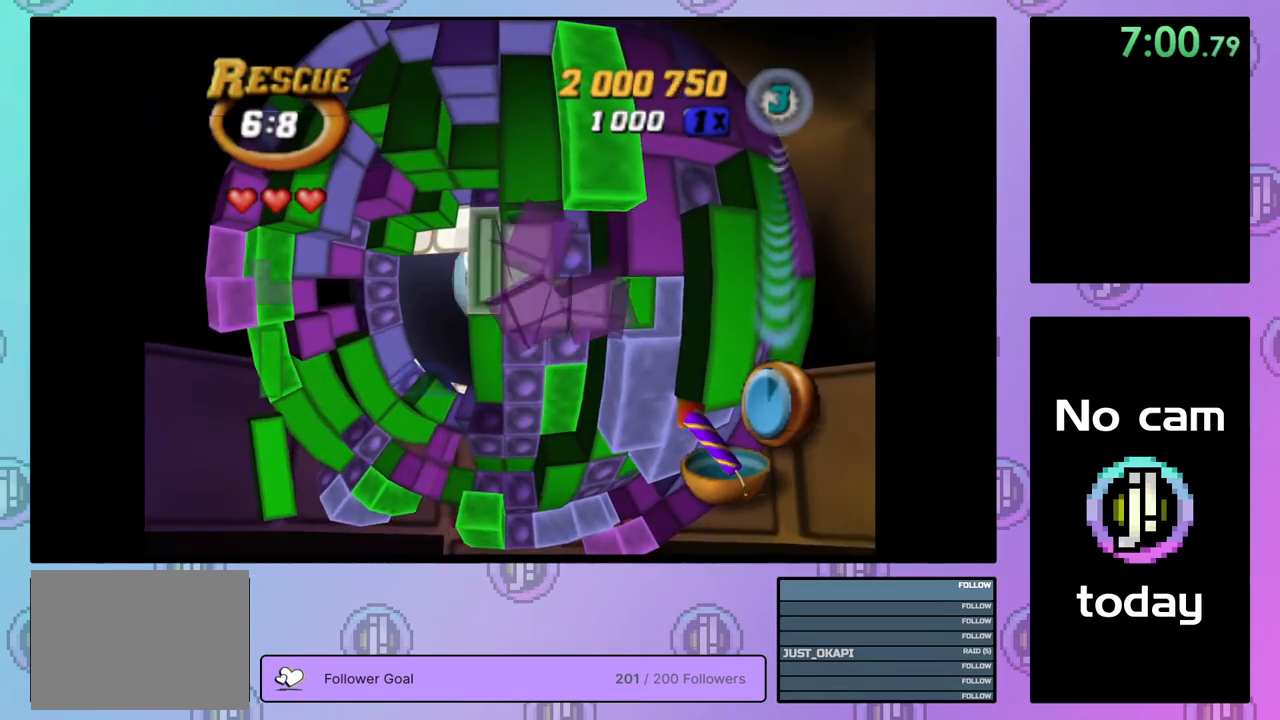
{"buttons": ["DPAD_DOWN"], "right_stick": "center", "events": [[33, "DPAD_LEFT", "up"], [117, "DPAD_LEFT", "down"], [183, "DPAD_LEFT", "up"], [283, "DPAD_LEFT", "down"], [350, "DPAD_LEFT", "up"], [433, "DPAD_DOWN", "down"]]}
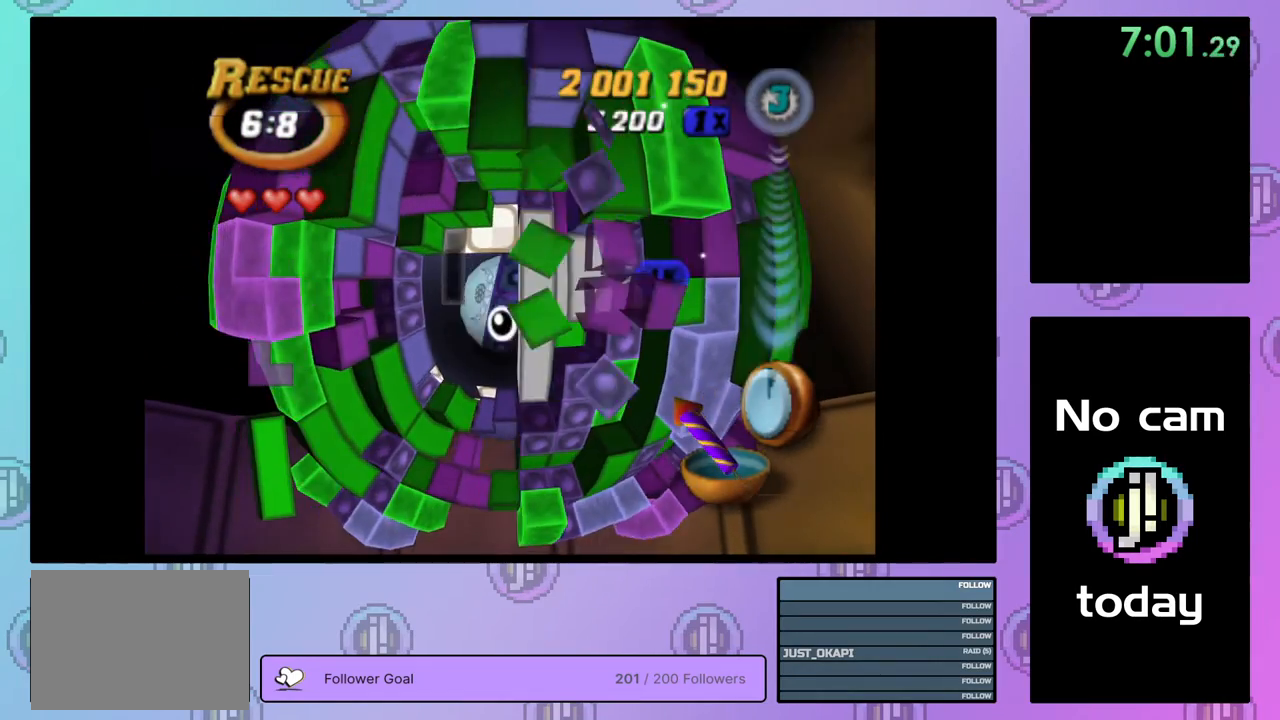
{"buttons": [], "right_stick": "center", "events": [[17, "DPAD_DOWN", "up"], [100, "DPAD_DOWN", "down"], [183, "DPAD_DOWN", "up"]]}